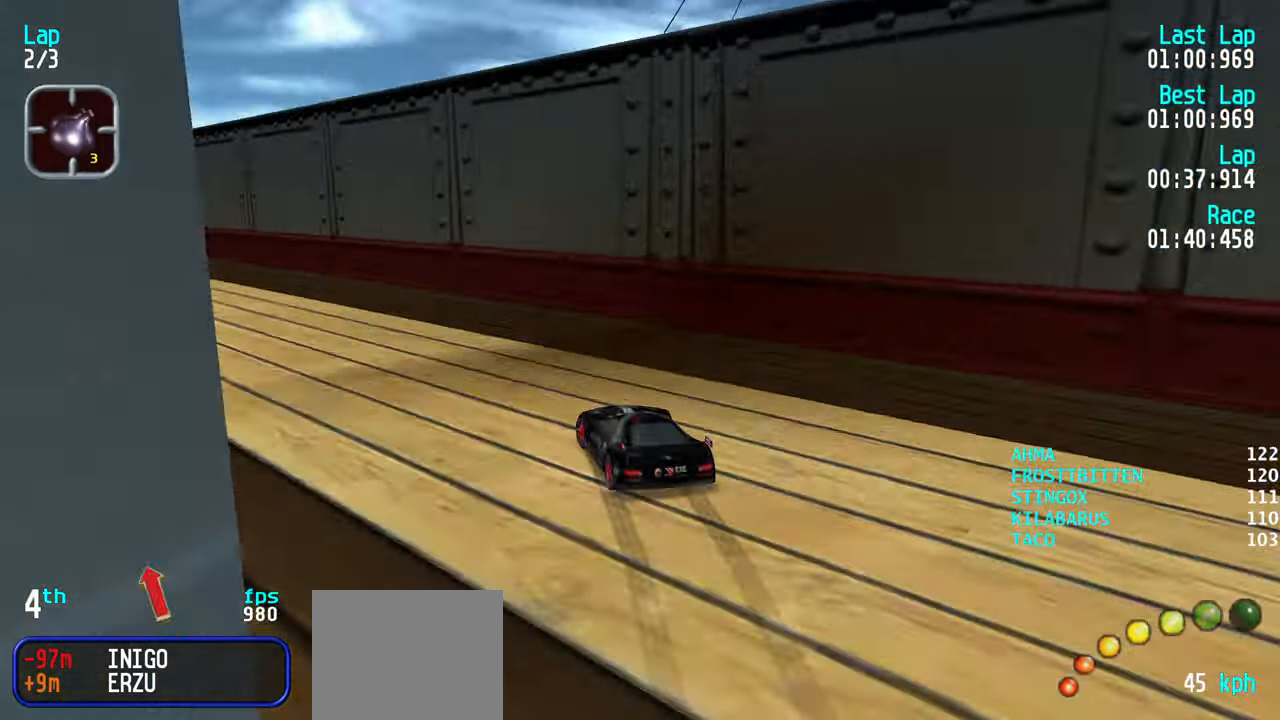
Gameplay with keyboard; each line is a JSON object with the keys held at the frame after it. "events" lists presses ("down") and releases ("up") of "down", "left", "right" and "up" between this image and that frame as [ms after this image, input, new state], when the widget could be followed in between. No other keys are recorded. Mouse input is not recorded.
{"keys": ["up"], "events": [[33, "left", "up"], [116, "left", "down"], [216, "left", "up"], [300, "left", "down"], [350, "left", "up"], [450, "left", "down"], [500, "left", "up"]]}
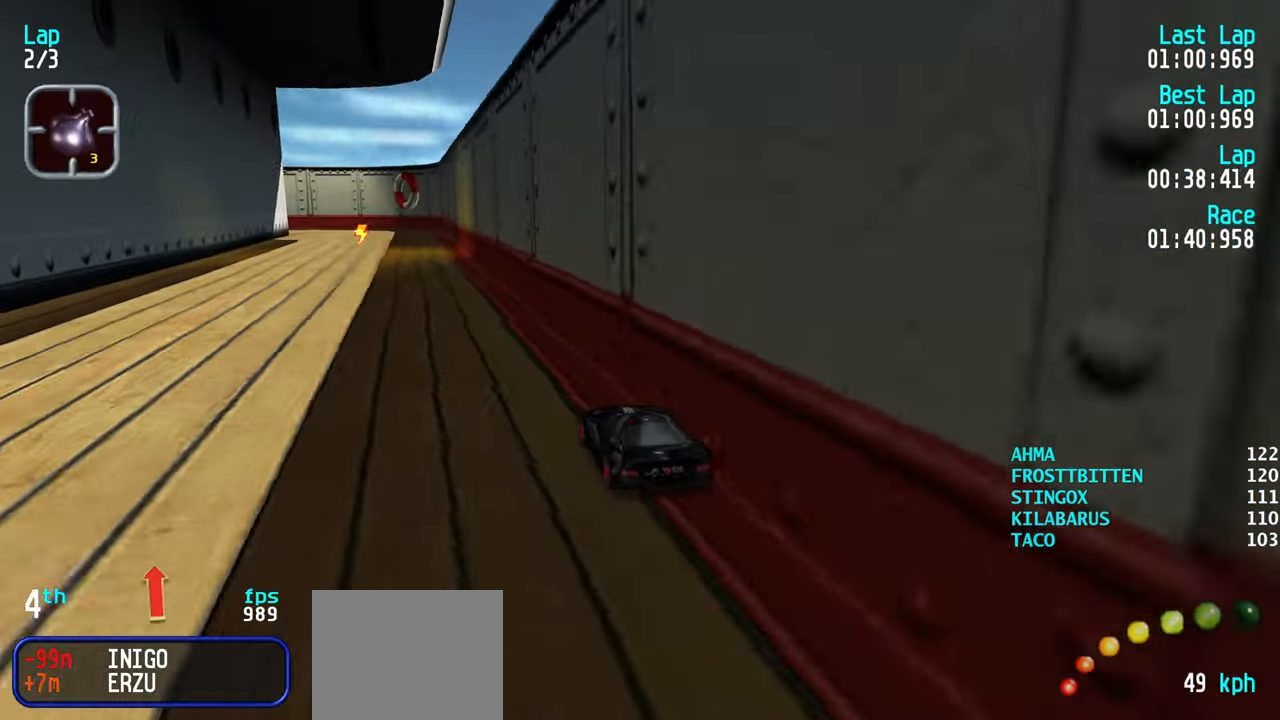
{"keys": ["up"], "events": []}
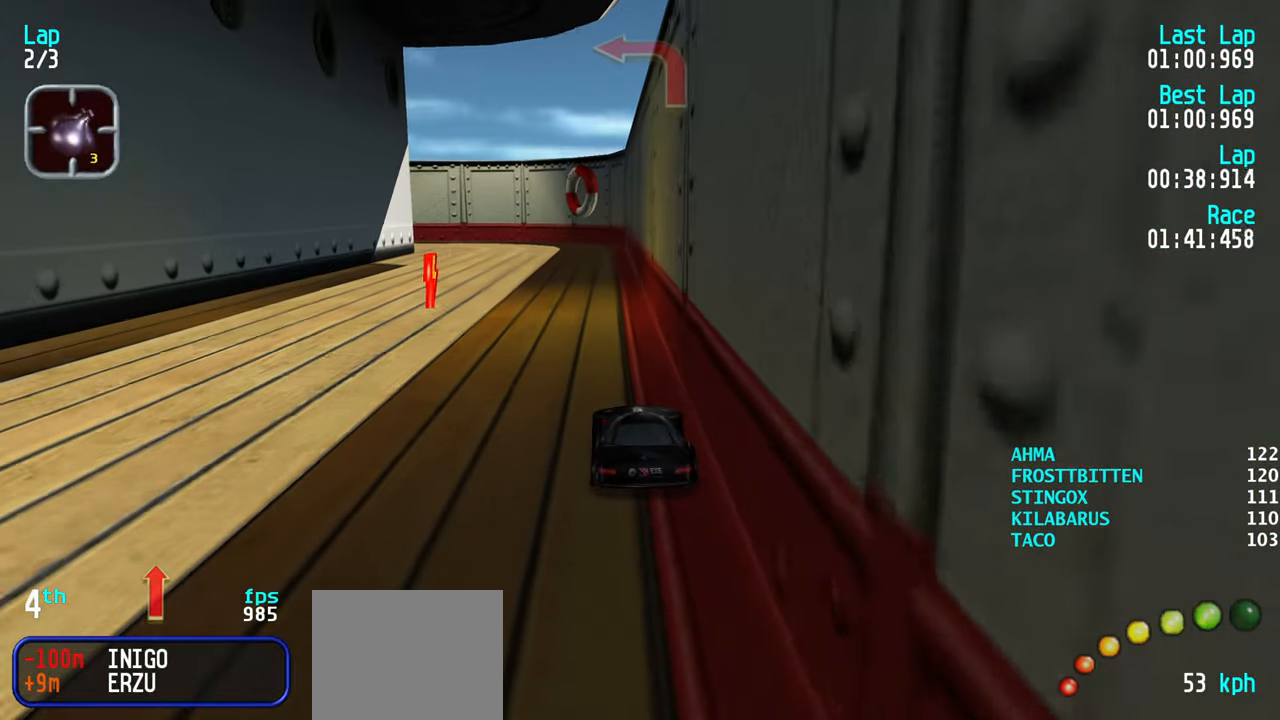
{"keys": ["up"], "events": [[50, "left", "down"], [150, "left", "up"], [200, "left", "down"], [283, "left", "up"], [383, "left", "down"], [433, "left", "up"]]}
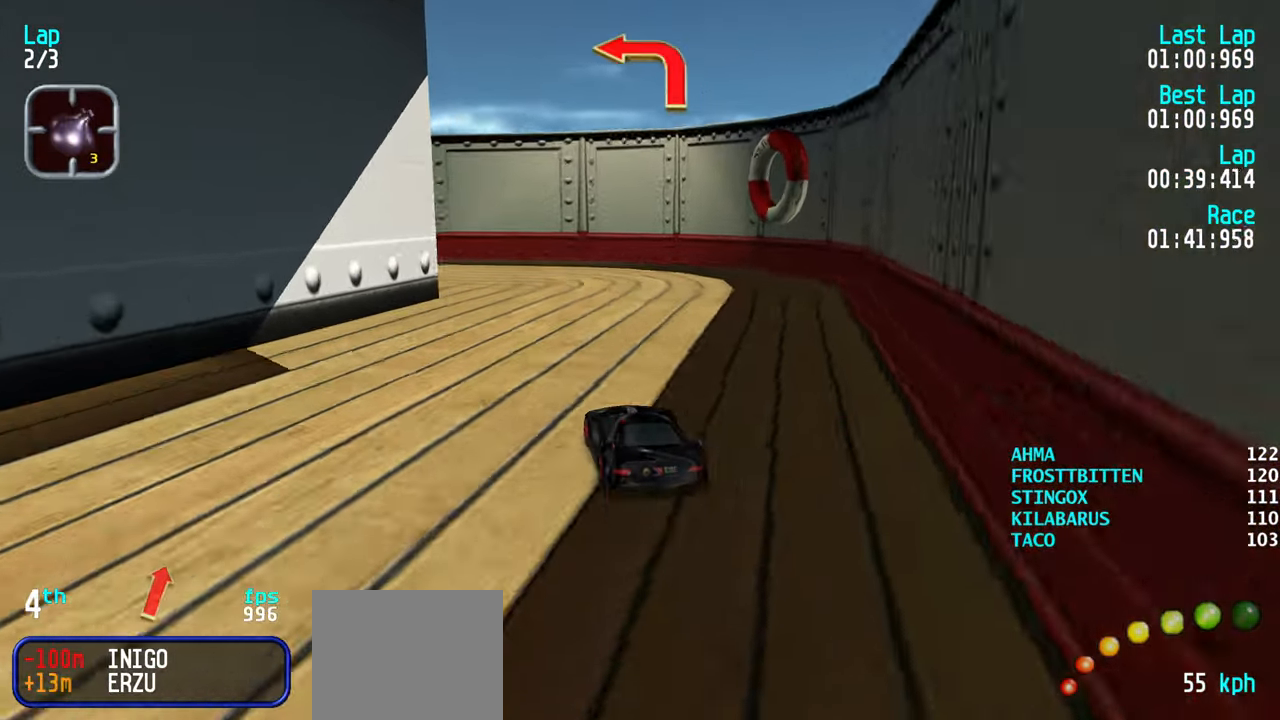
{"keys": ["left", "up"], "events": [[16, "left", "down"], [66, "up", "up"], [350, "left", "up"], [350, "up", "down"], [450, "left", "down"]]}
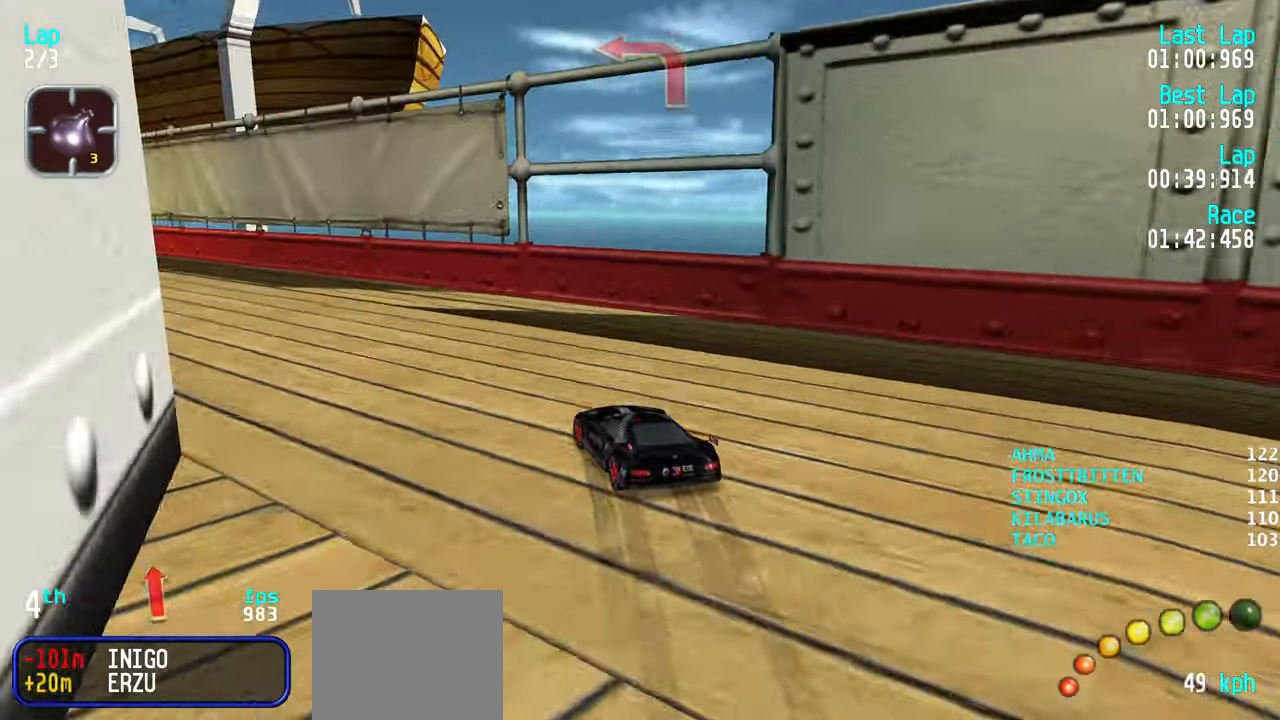
{"keys": ["left", "up"], "events": [[83, "left", "up"], [133, "left", "down"], [266, "left", "up"], [316, "left", "down"], [416, "left", "up"], [466, "left", "down"]]}
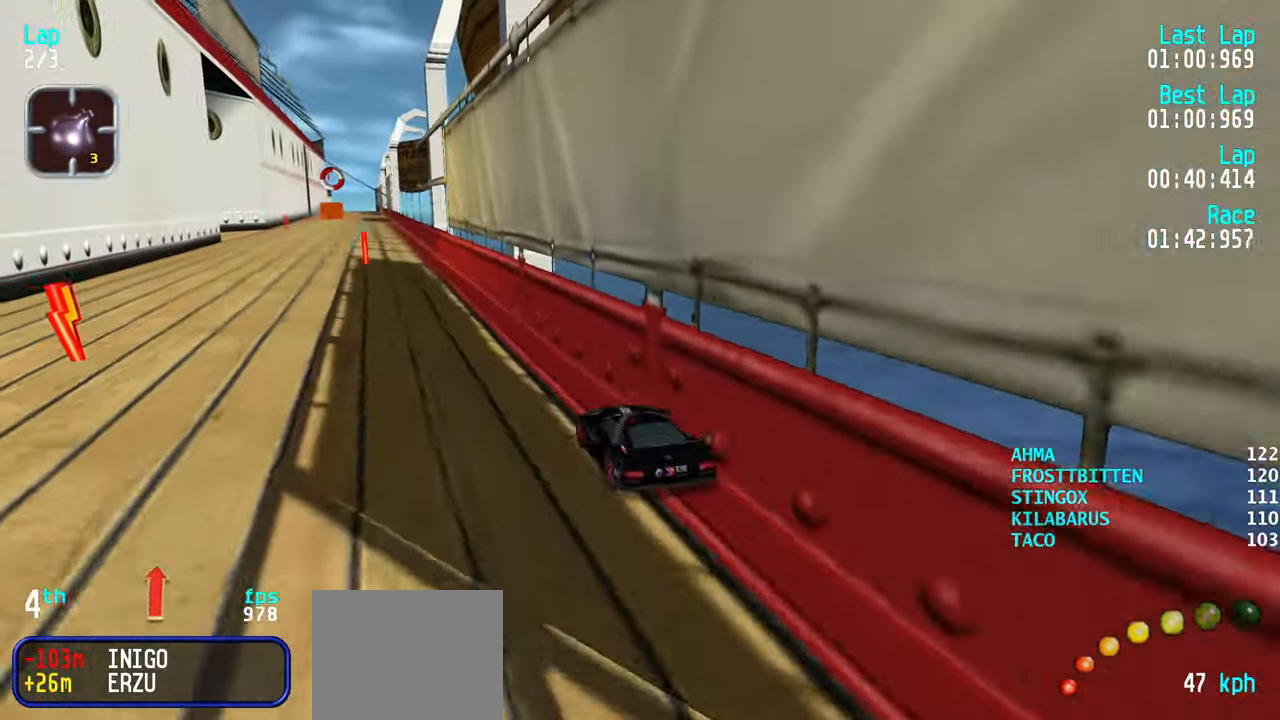
{"keys": ["up"], "events": [[66, "left", "up"], [233, "right", "down"], [283, "right", "up"]]}
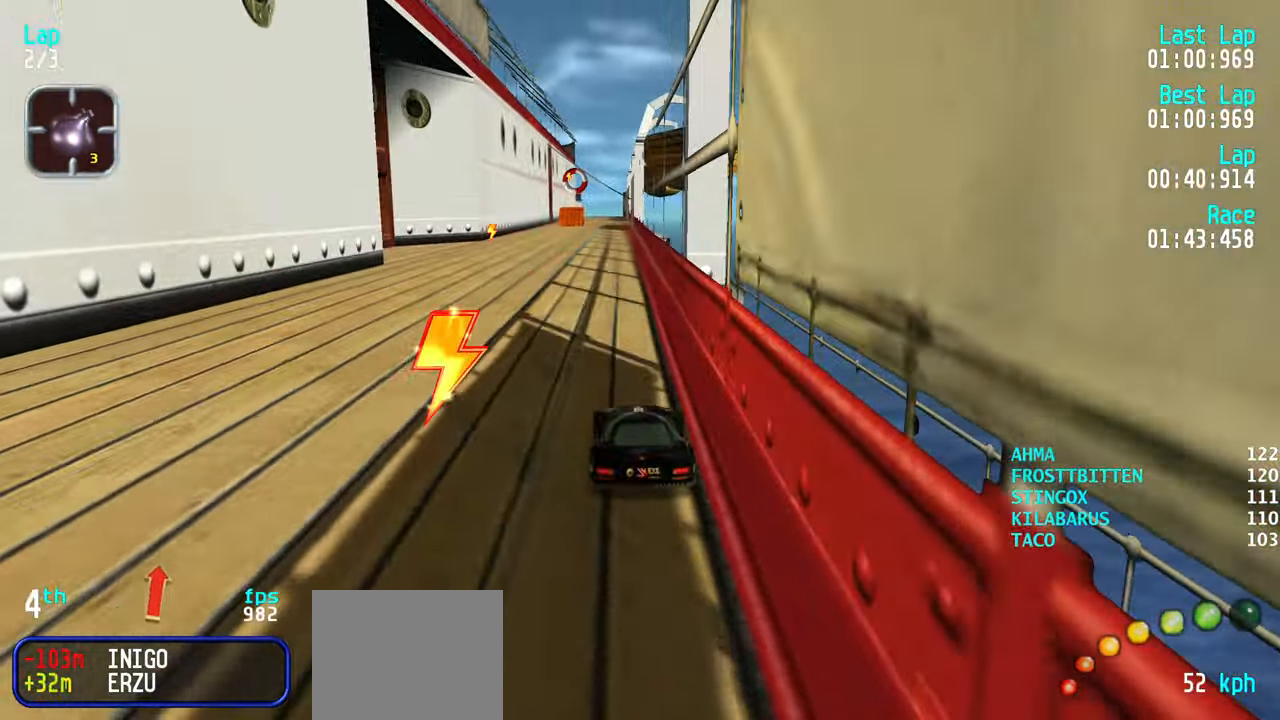
{"keys": ["up"], "events": []}
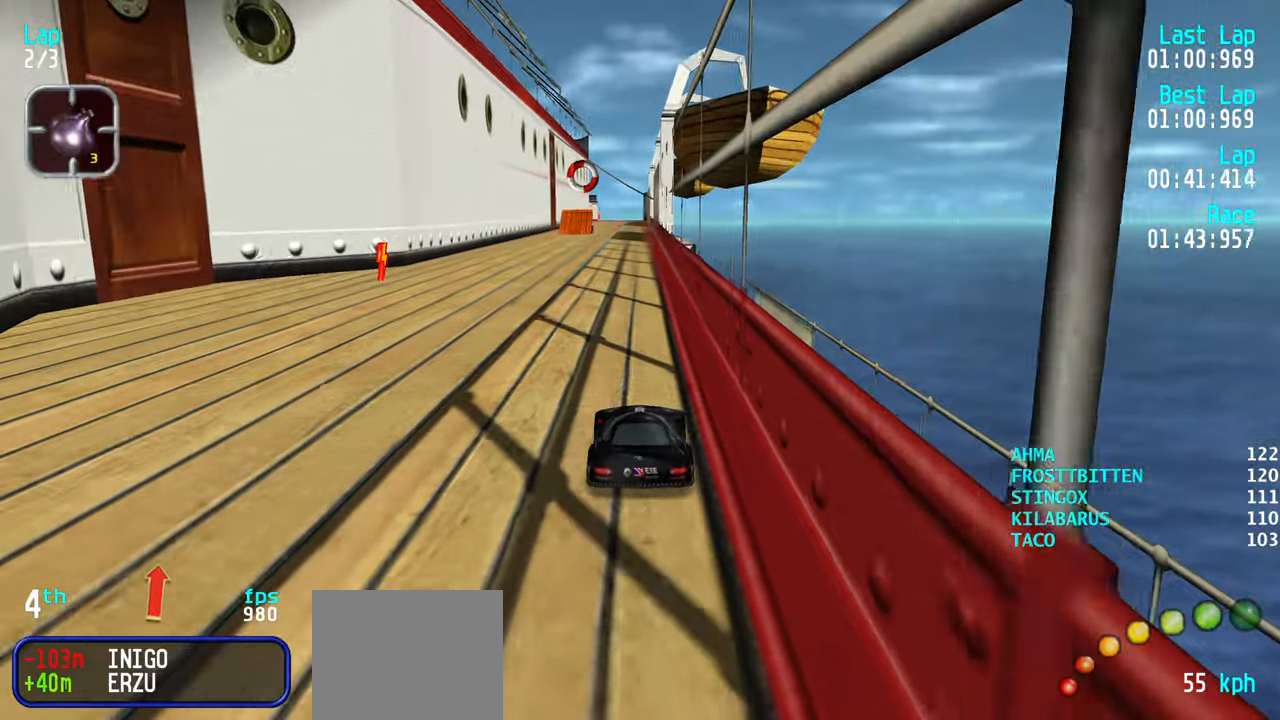
{"keys": ["up"], "events": []}
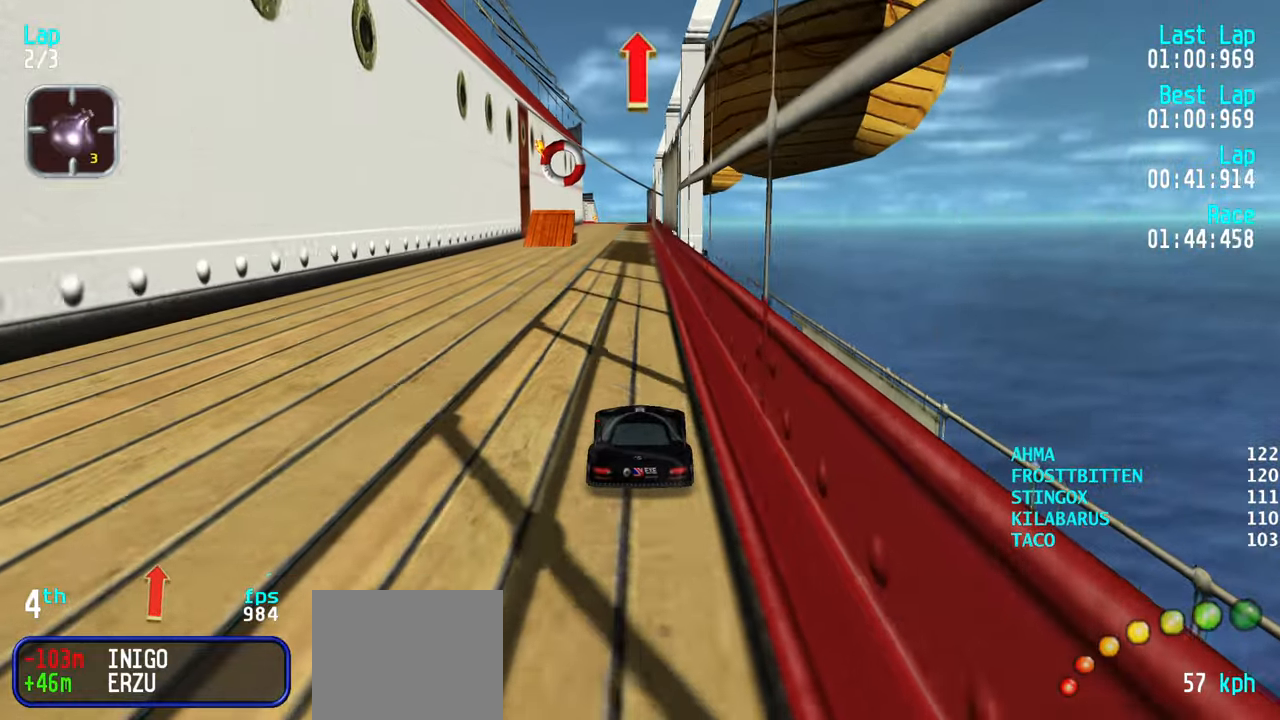
{"keys": ["up"], "events": [[100, "left", "down"], [150, "left", "up"]]}
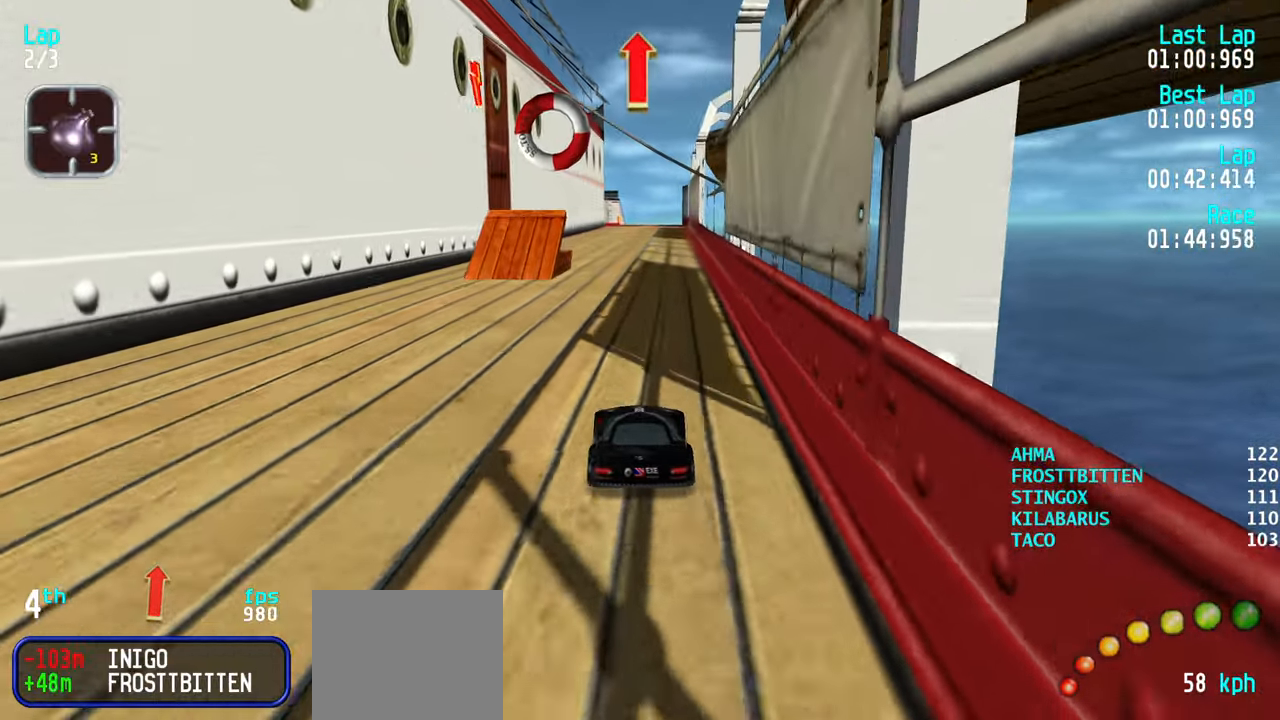
{"keys": ["up"], "events": []}
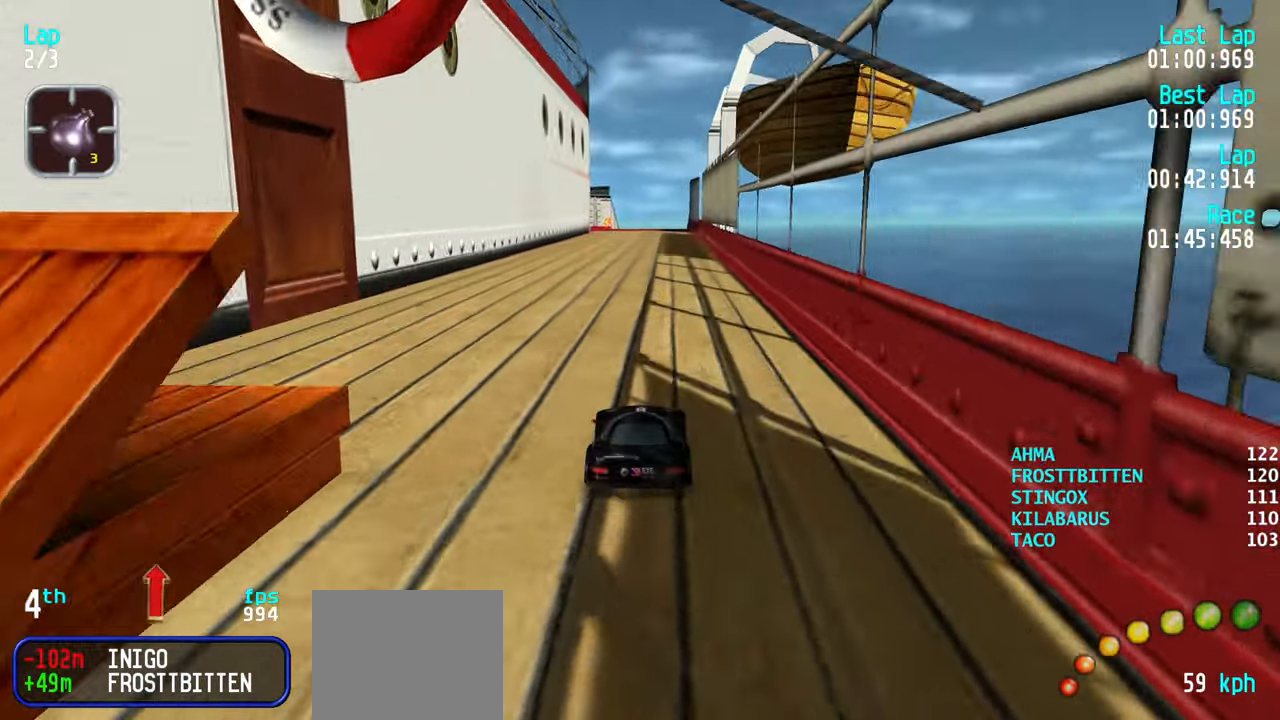
{"keys": ["up"], "events": [[183, "right", "down"], [217, "right", "up"]]}
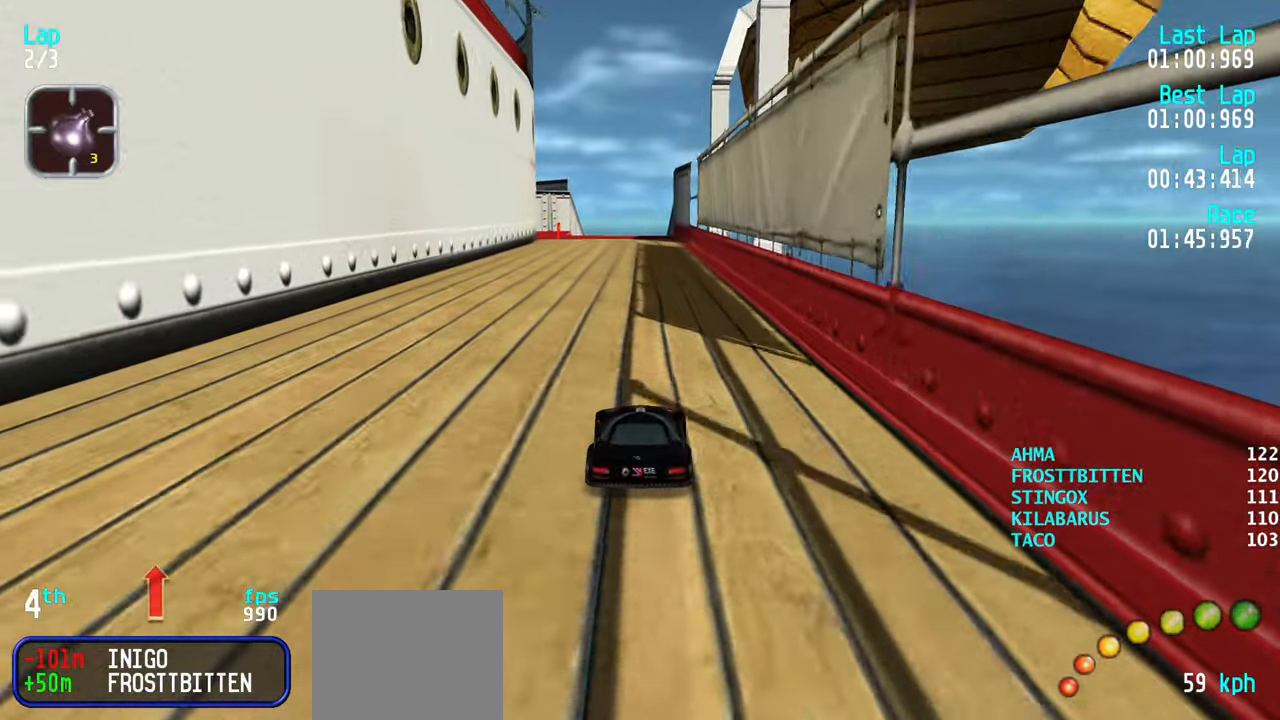
{"keys": ["up"], "events": []}
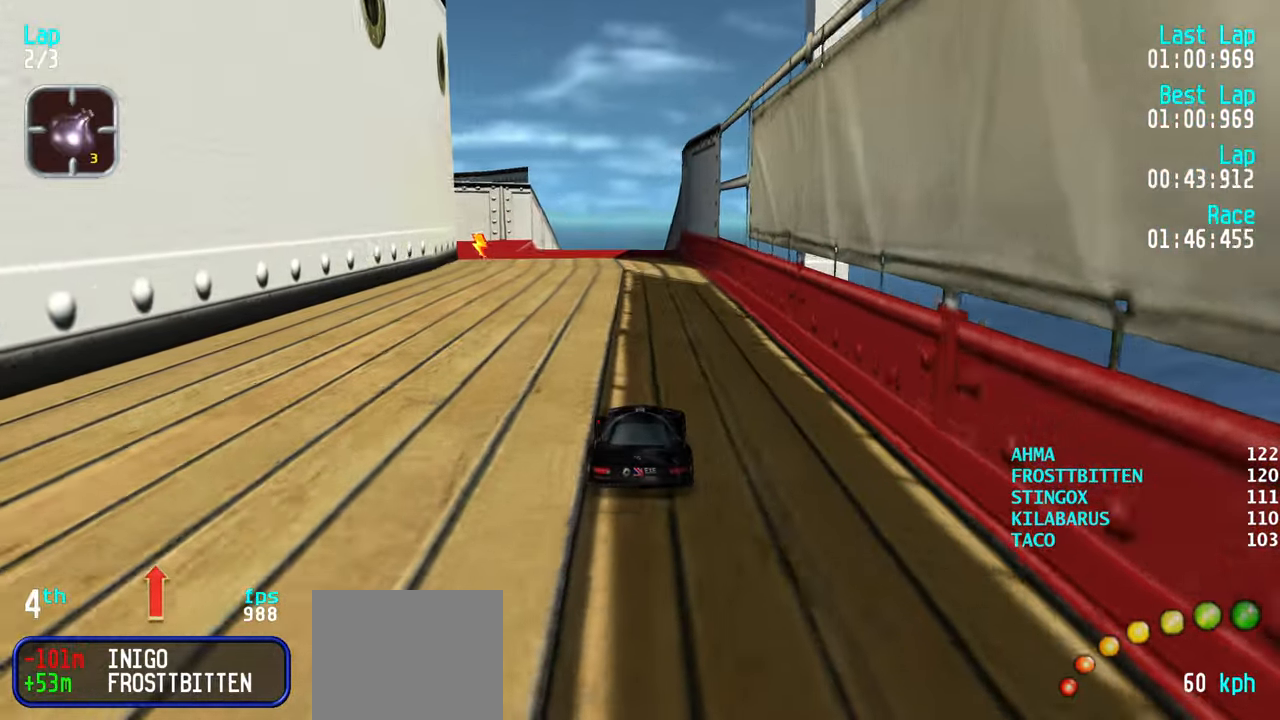
{"keys": ["up"], "events": []}
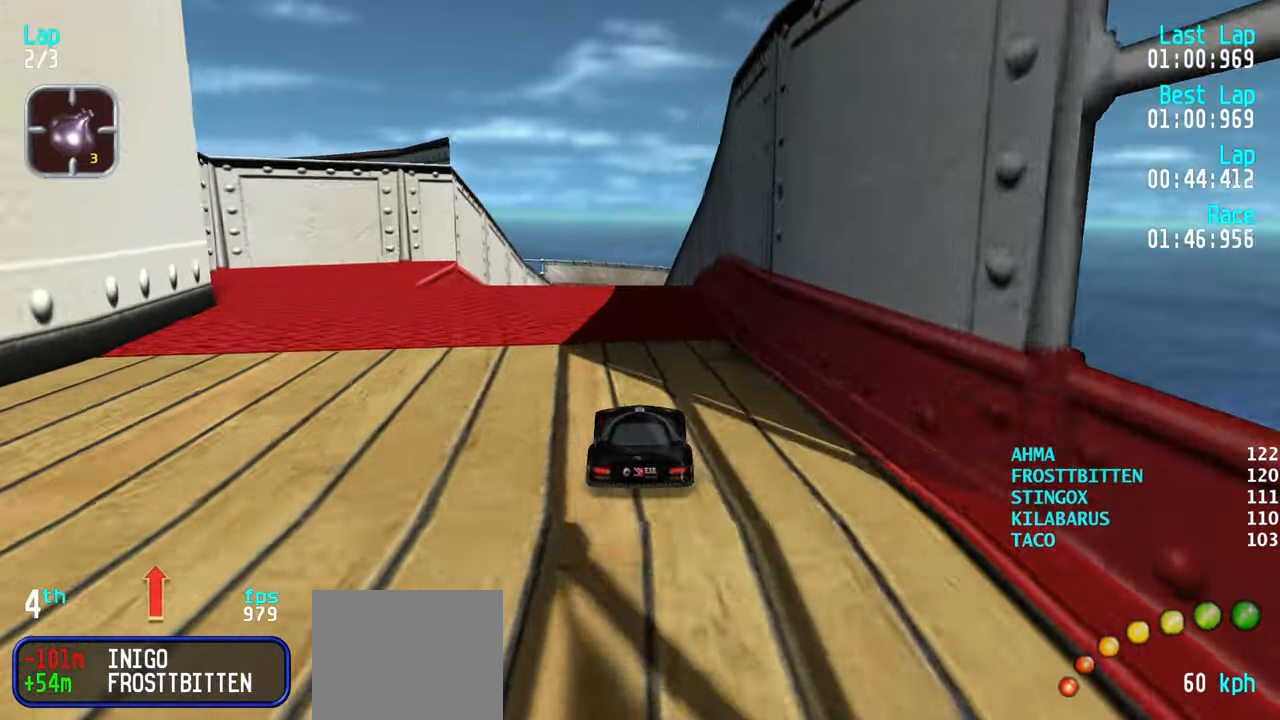
{"keys": ["up"], "events": []}
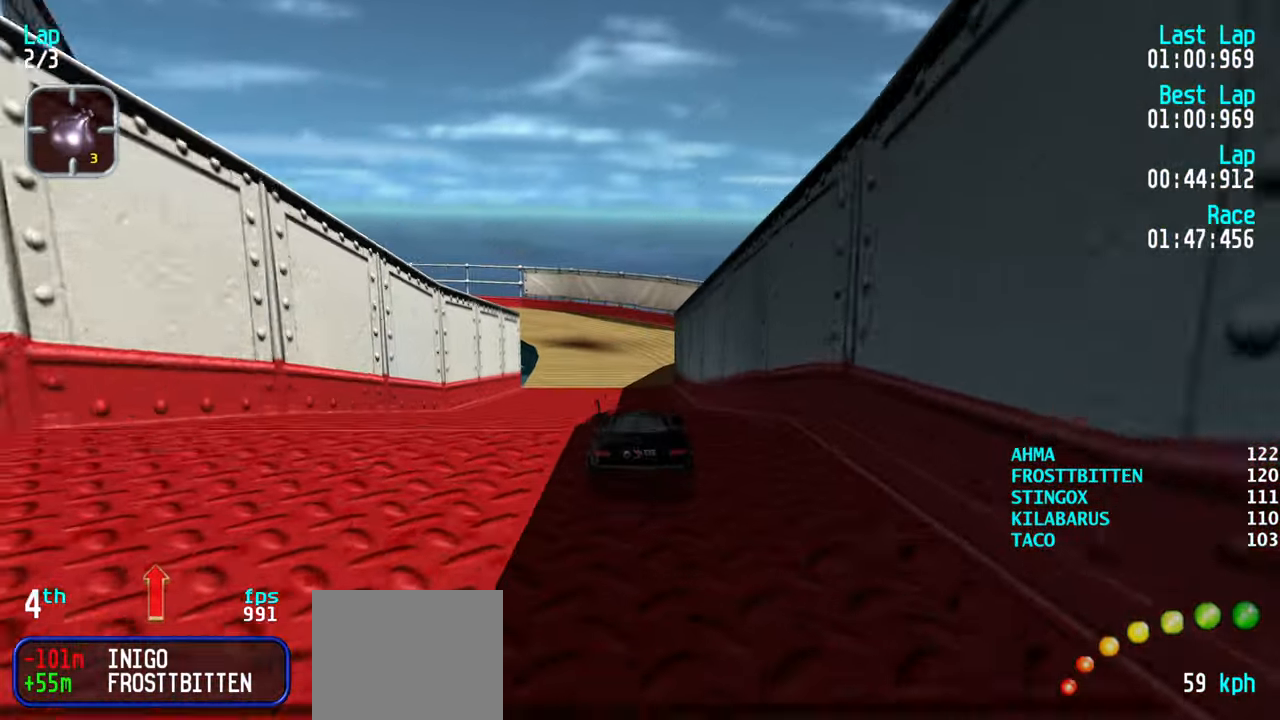
{"keys": ["up"], "events": []}
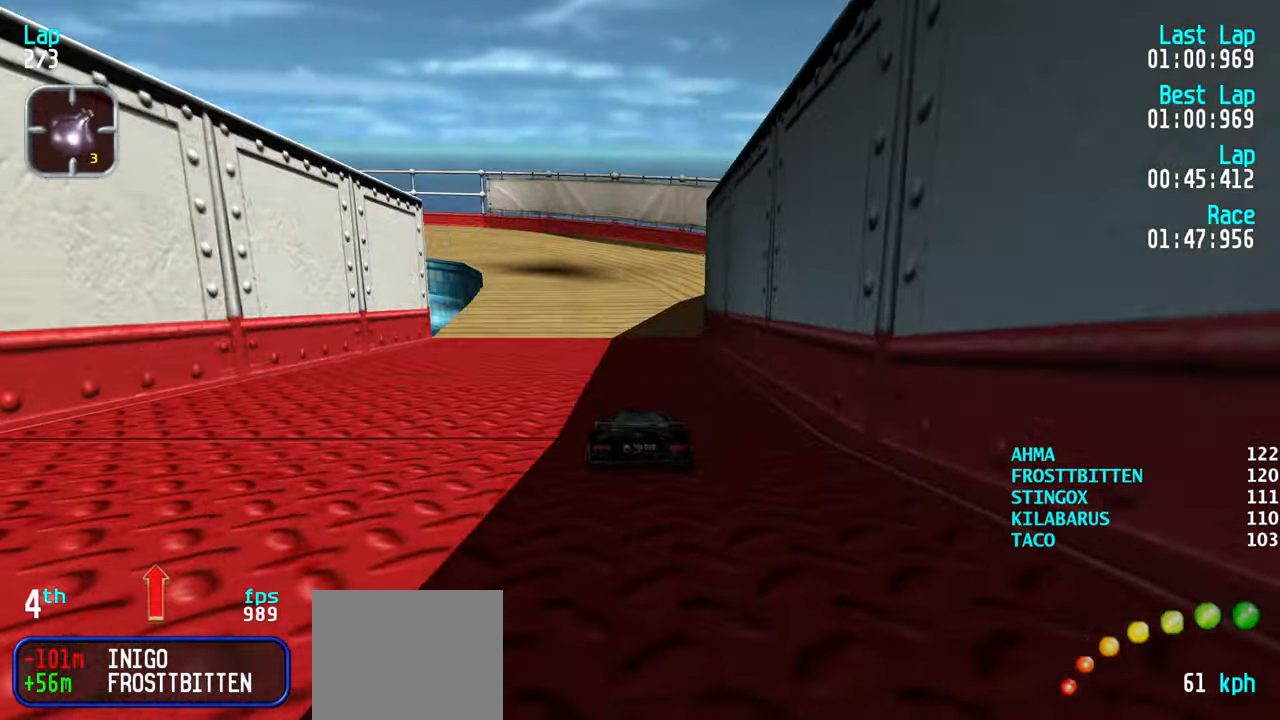
{"keys": ["up"], "events": [[67, "left", "down"], [117, "left", "up"]]}
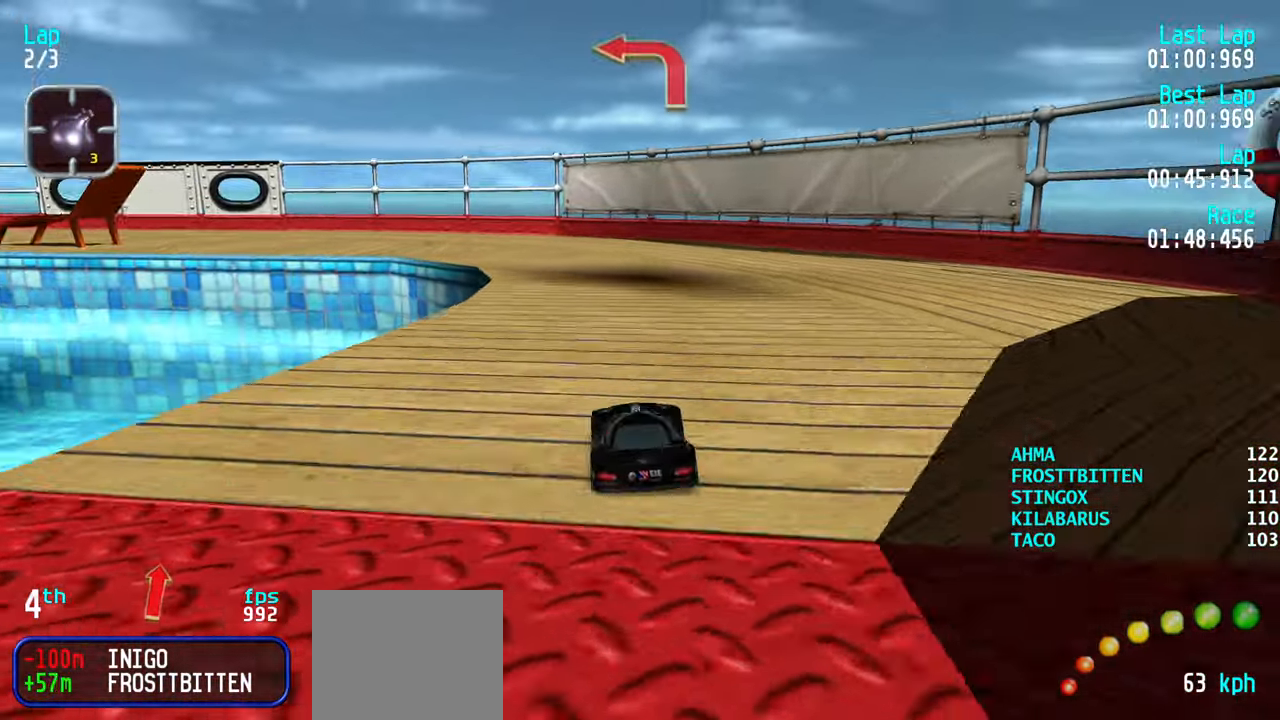
{"keys": ["left", "up"], "events": [[83, "left", "down"], [133, "left", "up"], [234, "left", "down"], [317, "left", "up"], [367, "left", "down"]]}
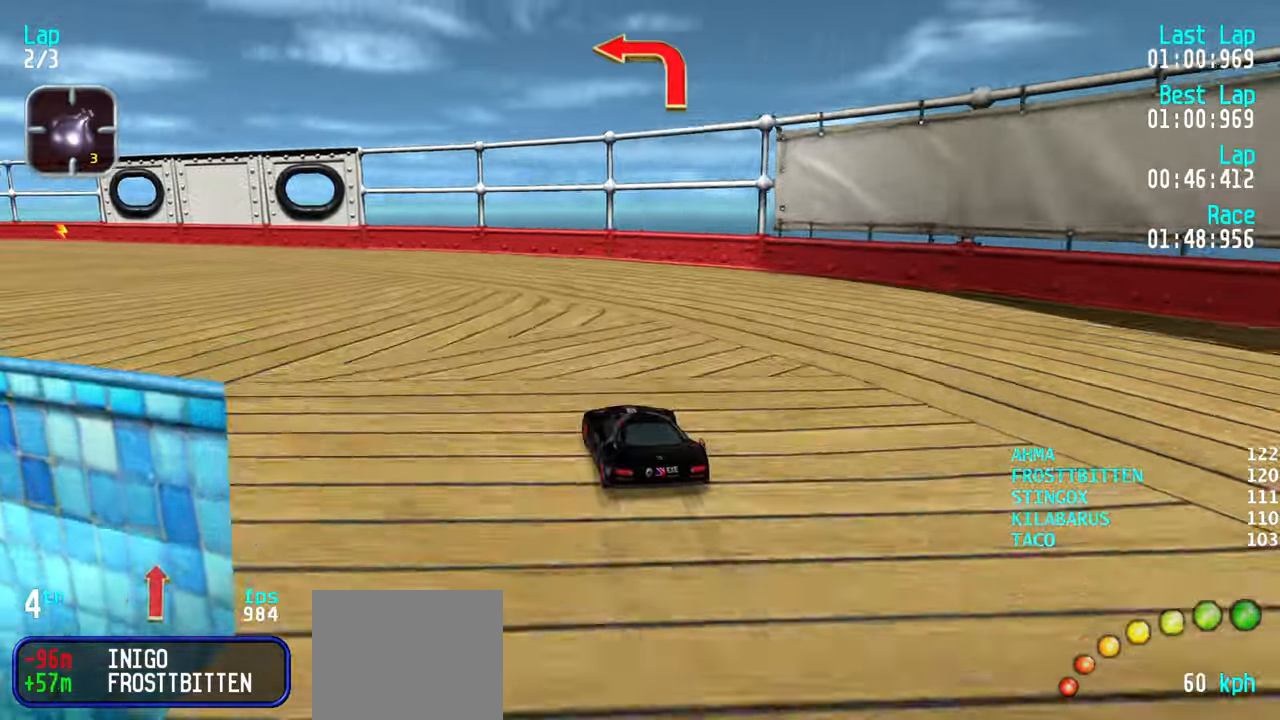
{"keys": ["left", "up"], "events": [[234, "left", "up"], [284, "left", "down"], [384, "left", "up"], [484, "left", "down"]]}
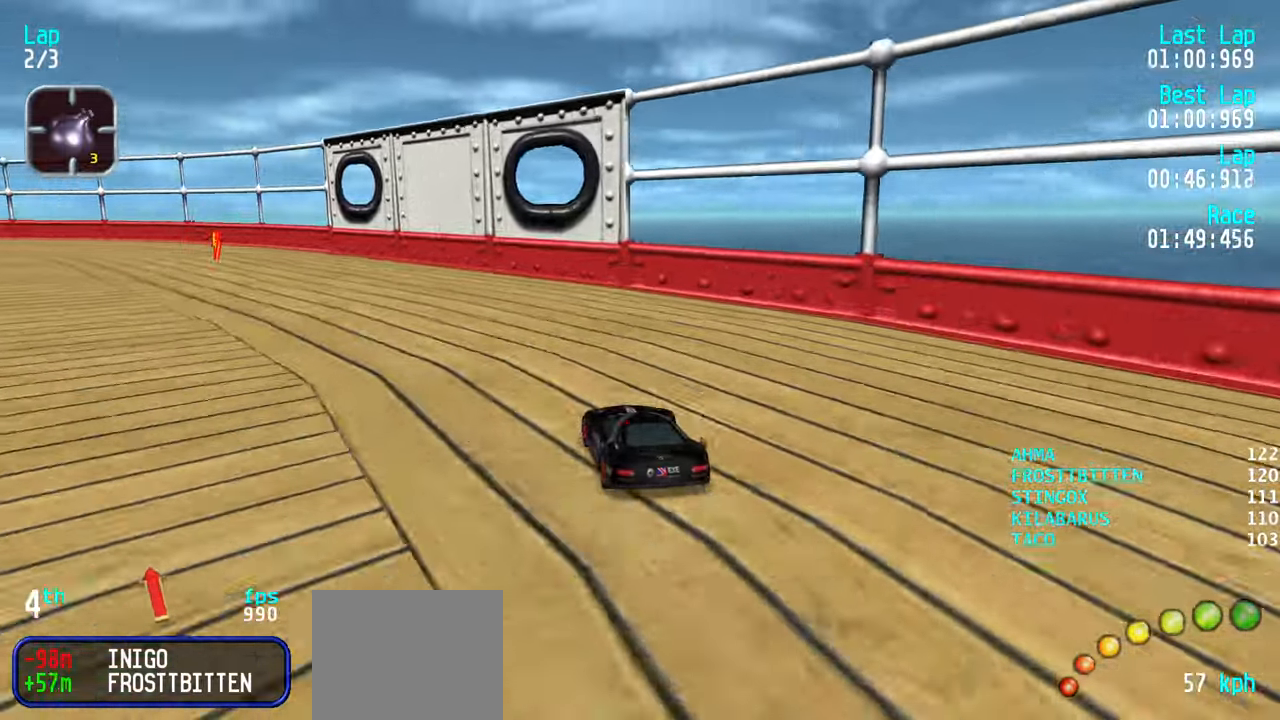
{"keys": ["up"], "events": [[34, "left", "up"], [217, "left", "down"], [300, "left", "up"], [350, "left", "down"], [434, "left", "up"]]}
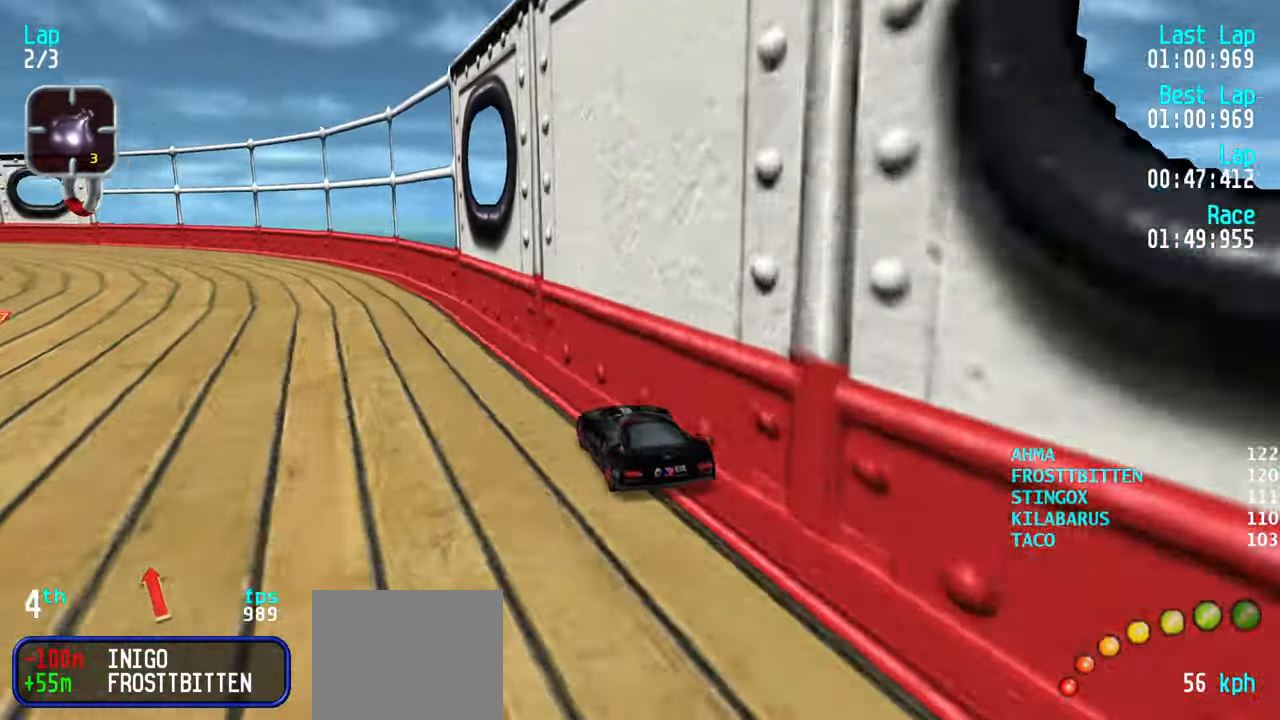
{"keys": ["up"], "events": [[34, "left", "down"], [134, "left", "up"], [184, "left", "down"], [267, "left", "up"], [367, "left", "down"], [450, "left", "up"]]}
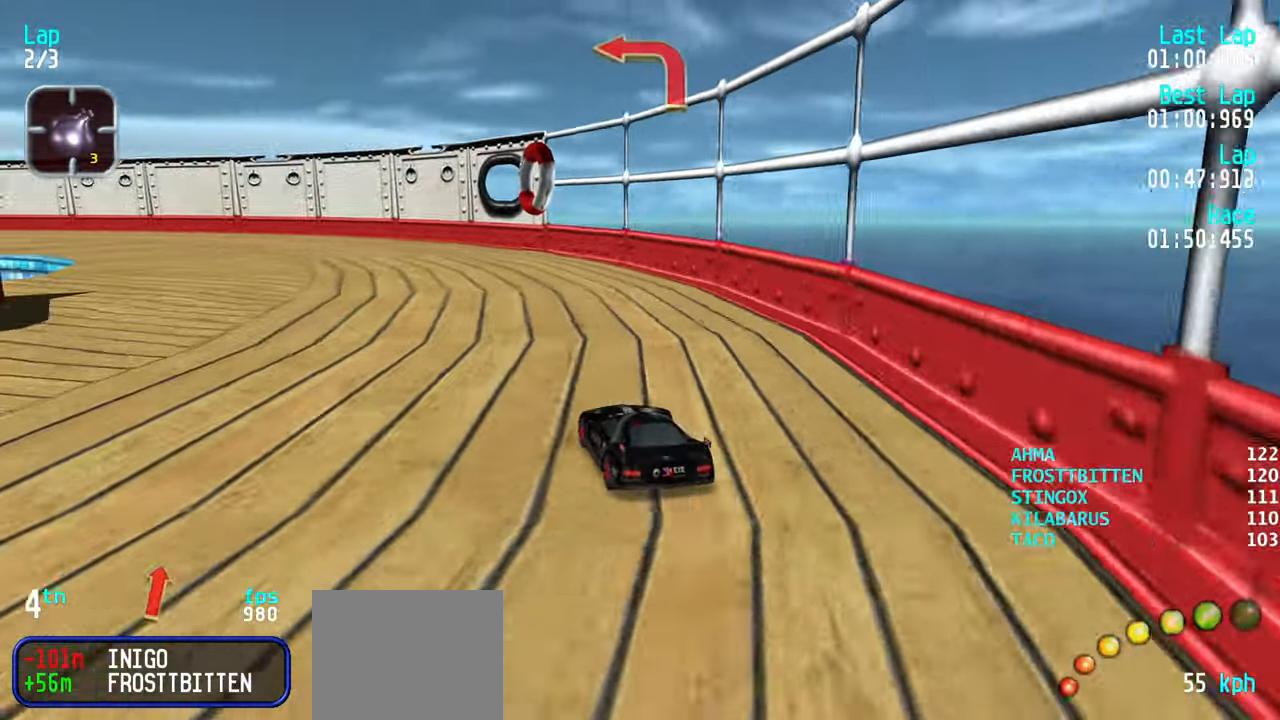
{"keys": ["up"], "events": [[17, "left", "down"], [150, "left", "up"], [200, "left", "down"], [284, "left", "up"], [384, "left", "down"], [434, "left", "up"]]}
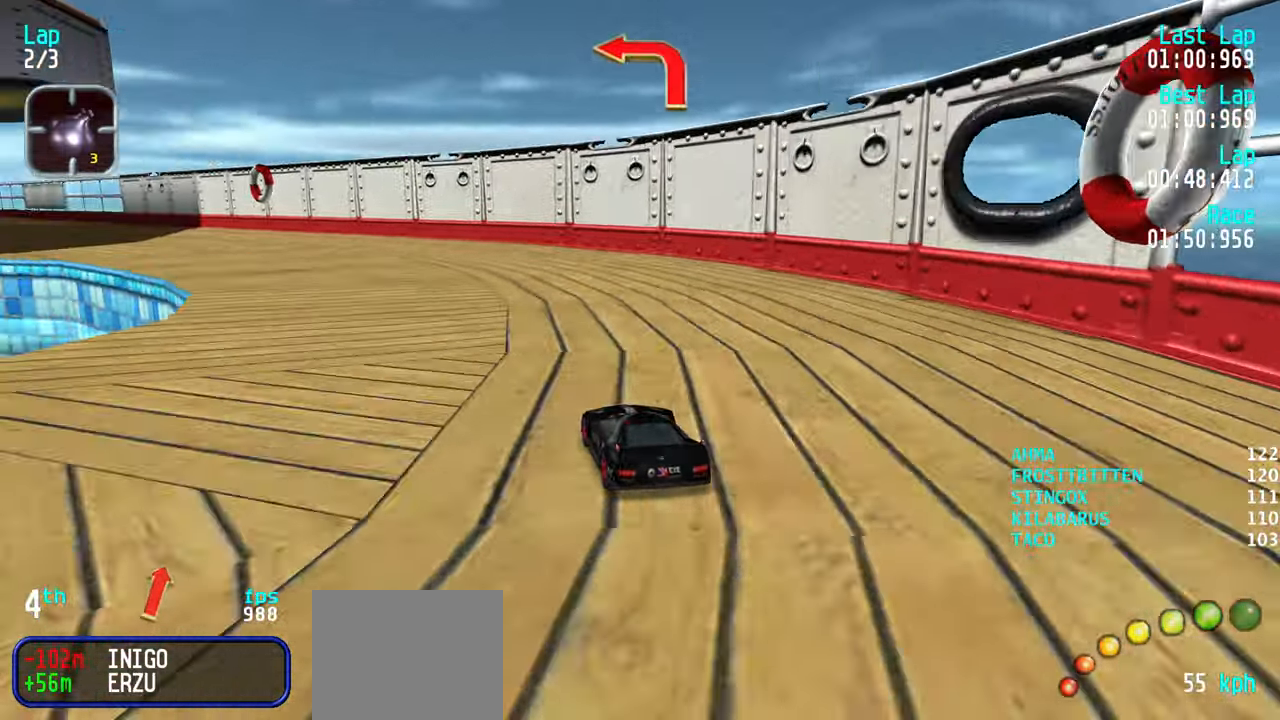
{"keys": ["up"], "events": [[34, "left", "down"], [117, "left", "up"], [200, "left", "down"], [250, "left", "up"], [350, "left", "down"], [450, "left", "up"]]}
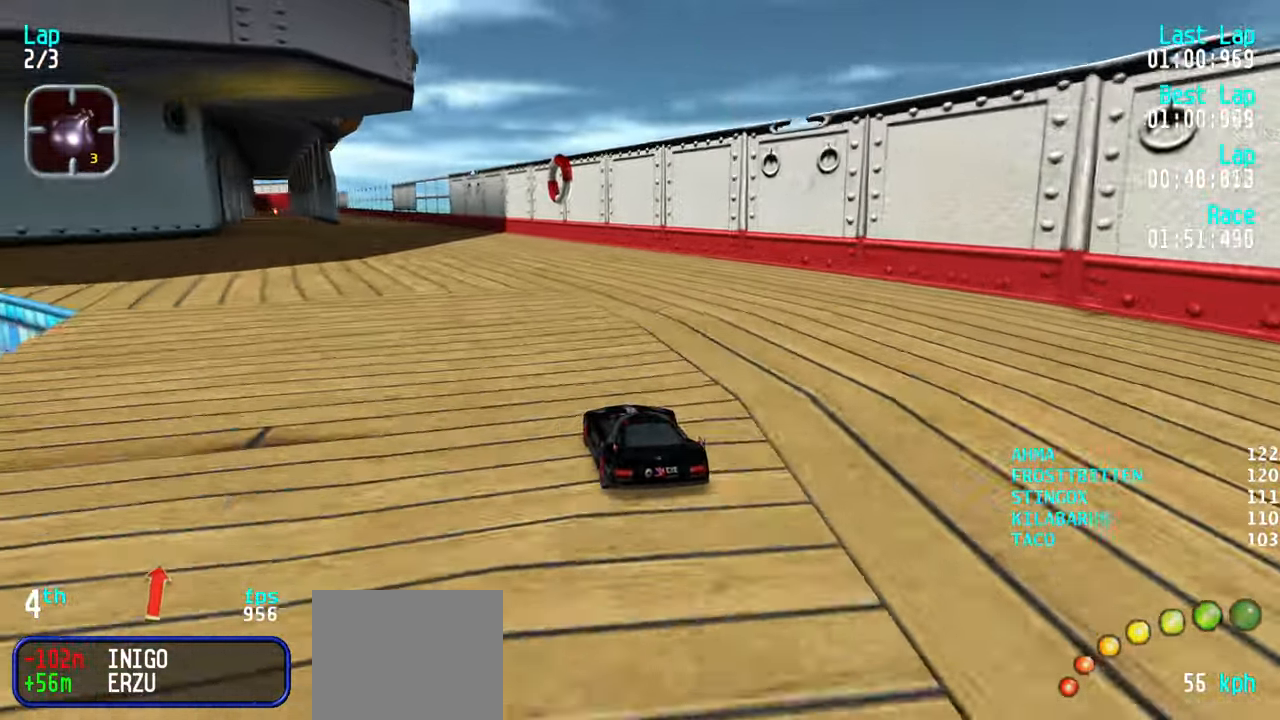
{"keys": ["up"], "events": [[50, "left", "down"], [84, "left", "up"], [184, "left", "down"], [234, "left", "up"]]}
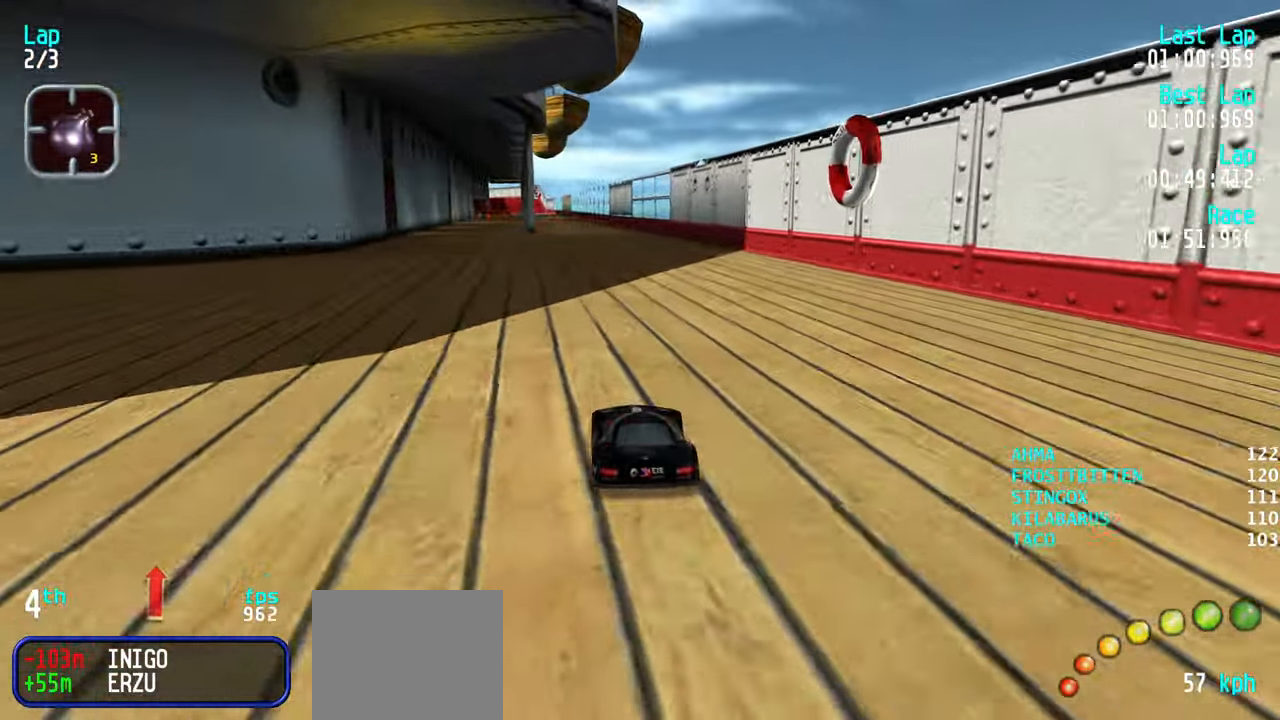
{"keys": ["up"], "events": [[100, "left", "down"], [150, "left", "up"], [384, "left", "down"], [434, "left", "up"]]}
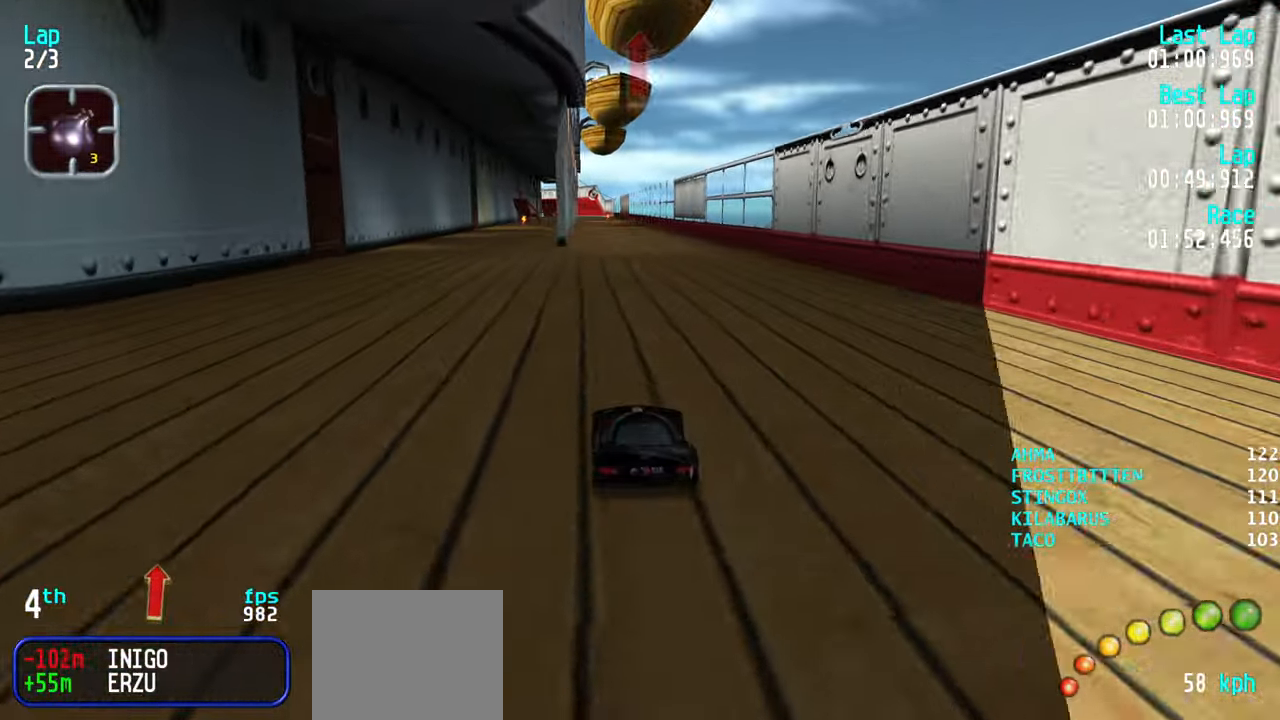
{"keys": ["up"], "events": []}
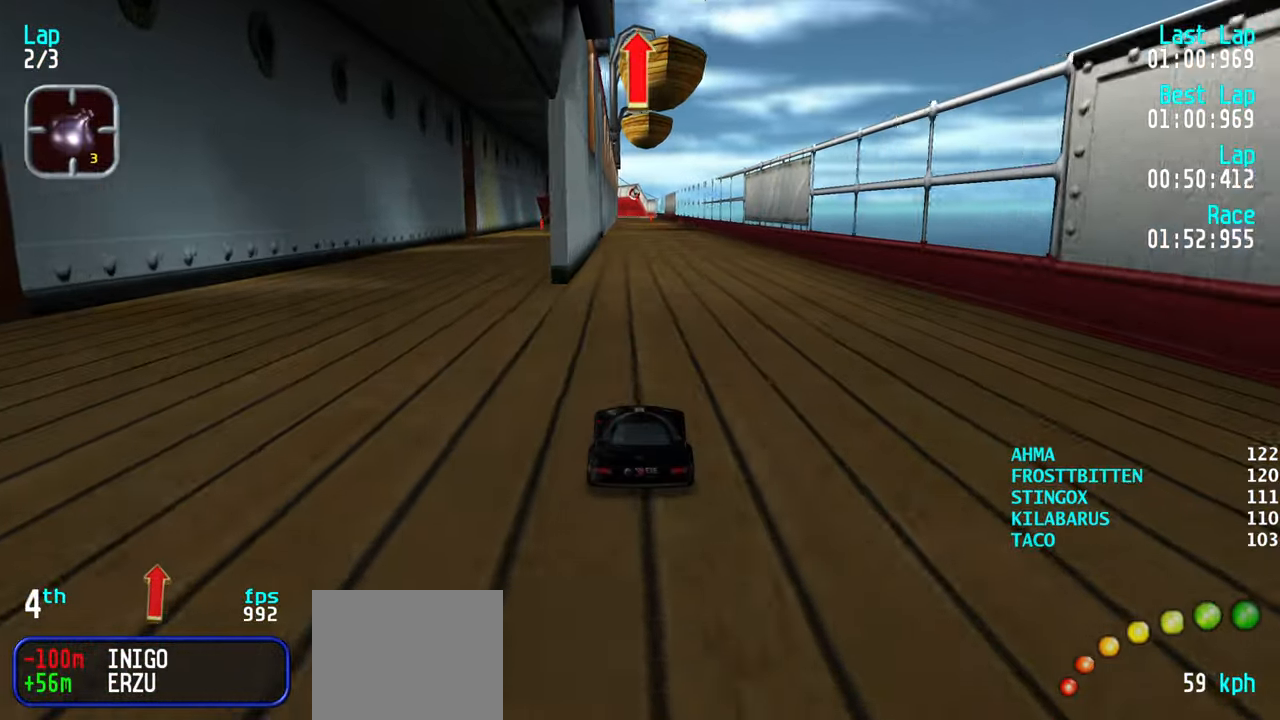
{"keys": ["up"], "events": []}
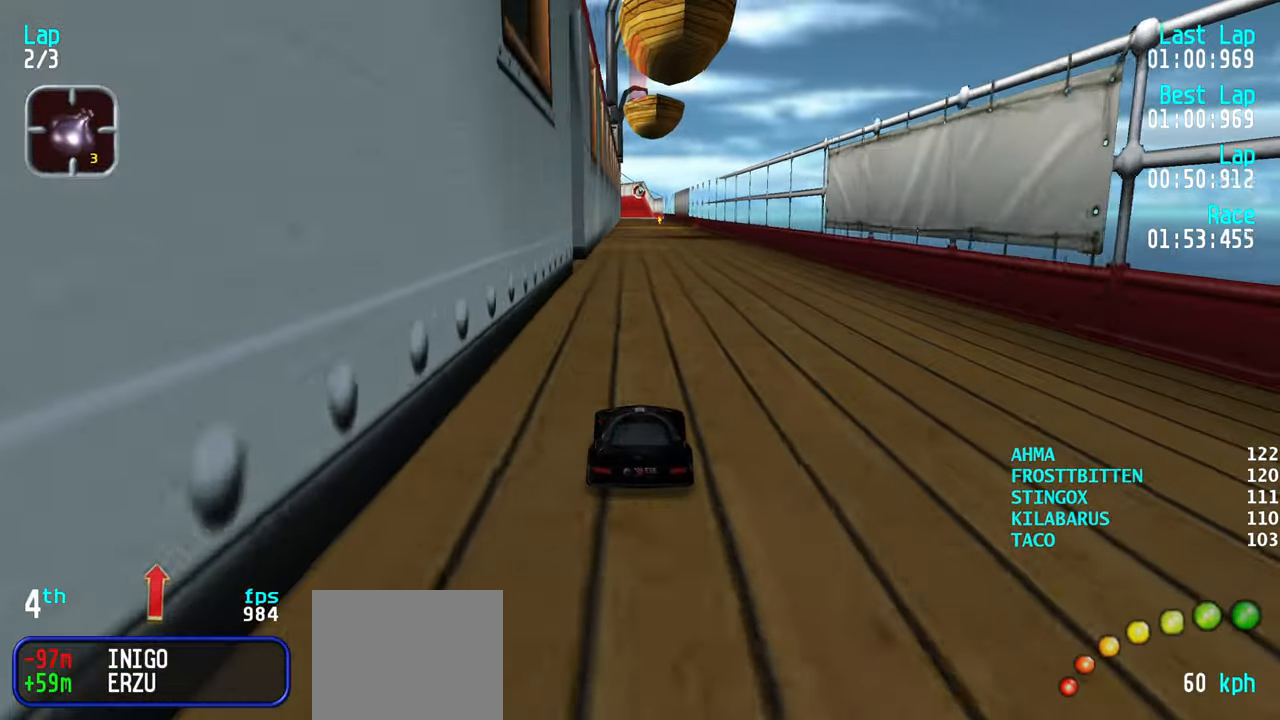
{"keys": ["up"], "events": []}
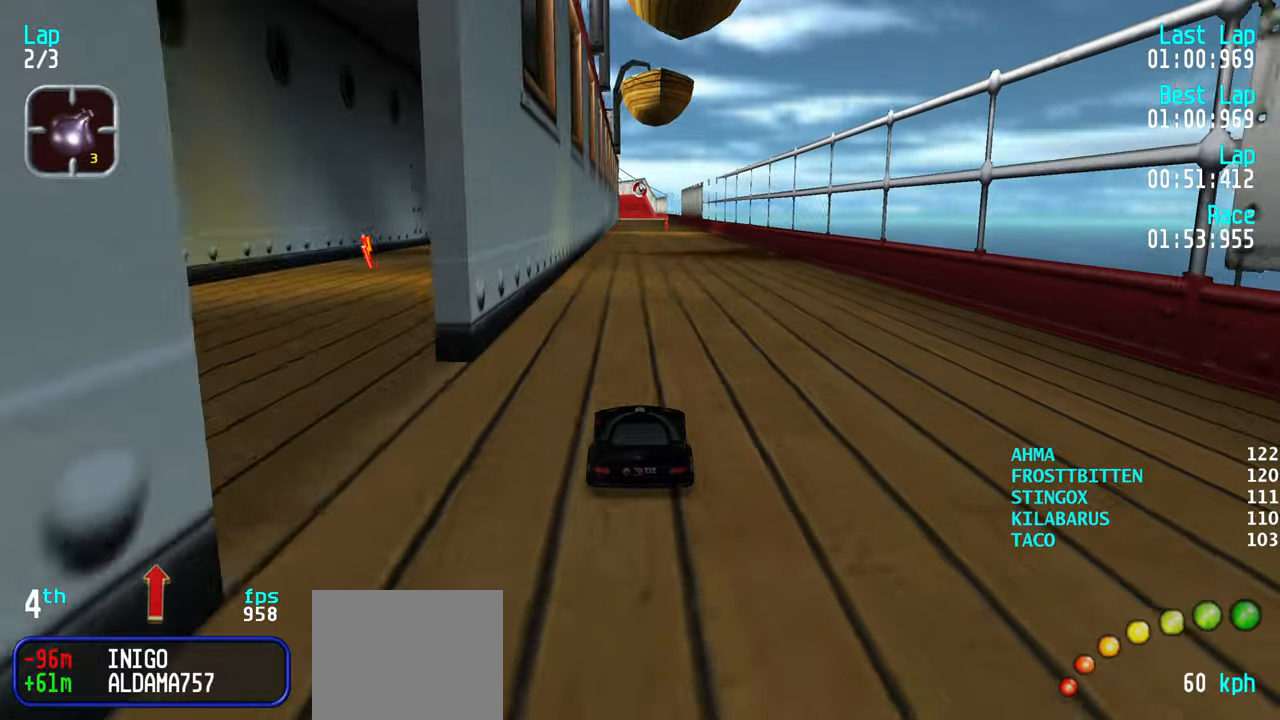
{"keys": ["up"], "events": []}
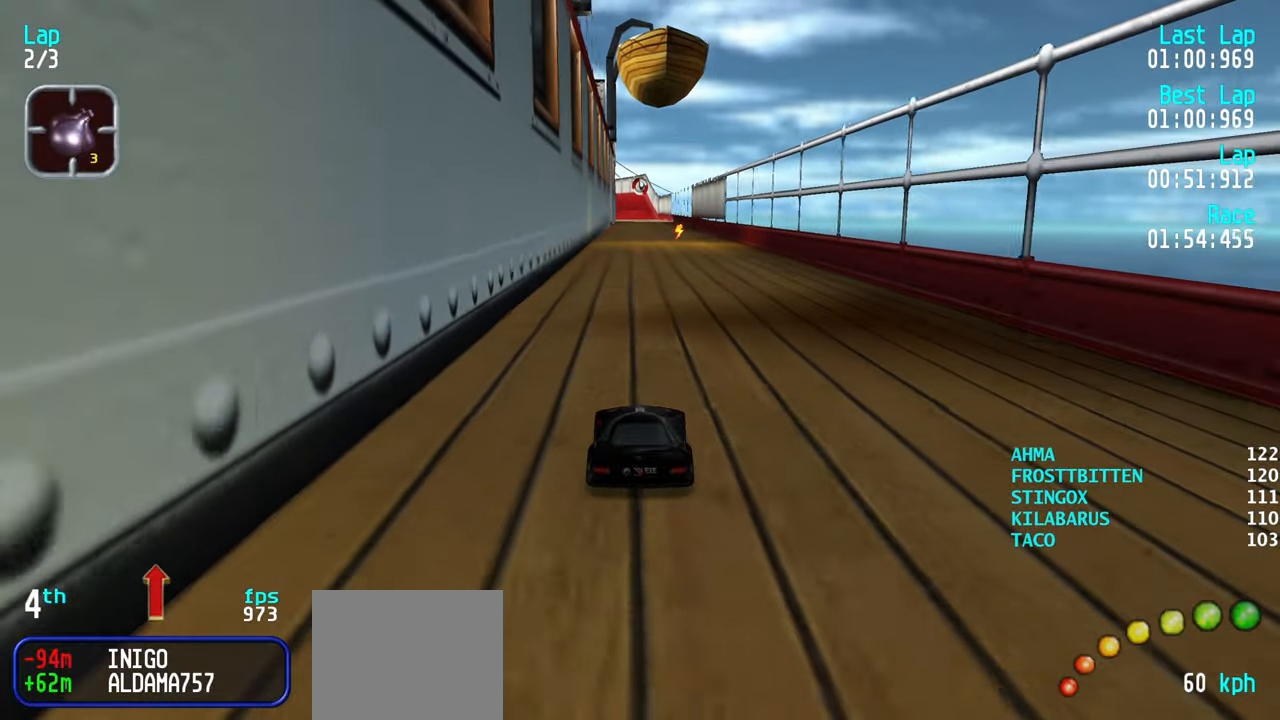
{"keys": ["up"], "events": []}